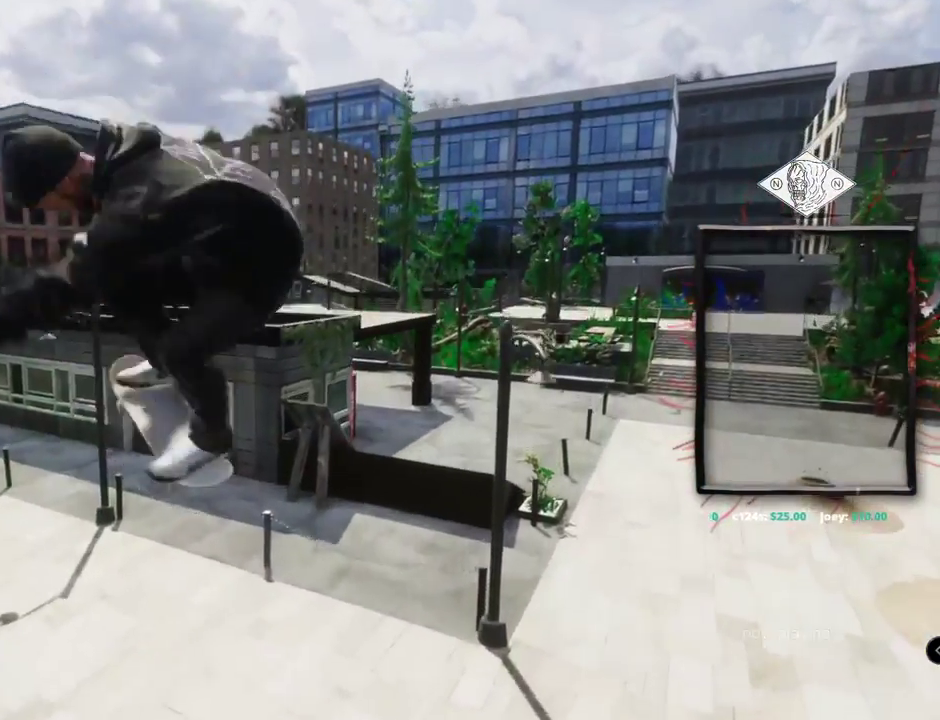
Gameplay with a controller (Xbox layout); each line is a JSON object with the inputs held at the frame after it. "events" lists button and stick changes between this image and that frame as [ms after this image, input, new state], when the widget could be followed in between. Not read: L3 R3.
{"buttons": ["L2", "R1"], "left_stick": "center", "right_stick": "center", "events": [[100, "R1", "down"]]}
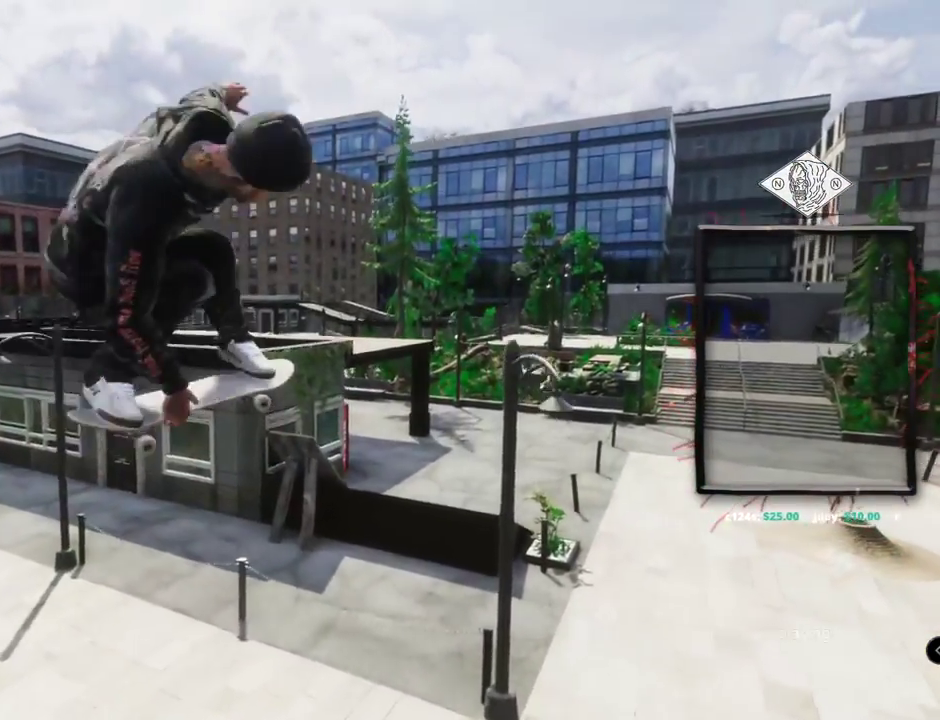
{"buttons": [], "left_stick": "center", "right_stick": "center", "events": [[184, "R1", "up"], [384, "L2", "up"]]}
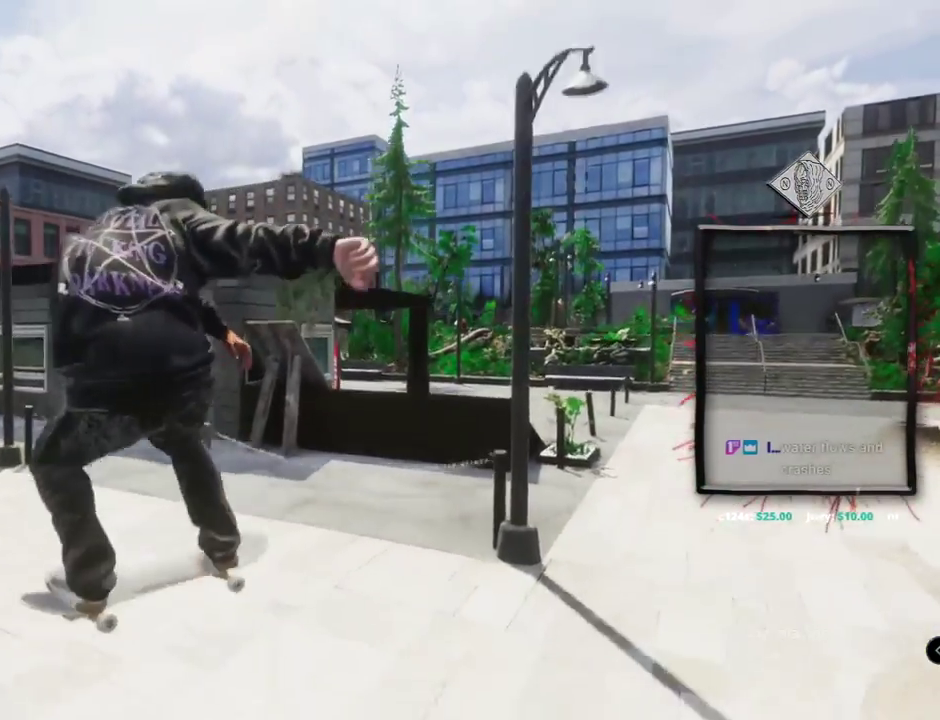
{"buttons": ["L2"], "left_stick": "center", "right_stick": "center", "events": [[83, "L2", "down"]]}
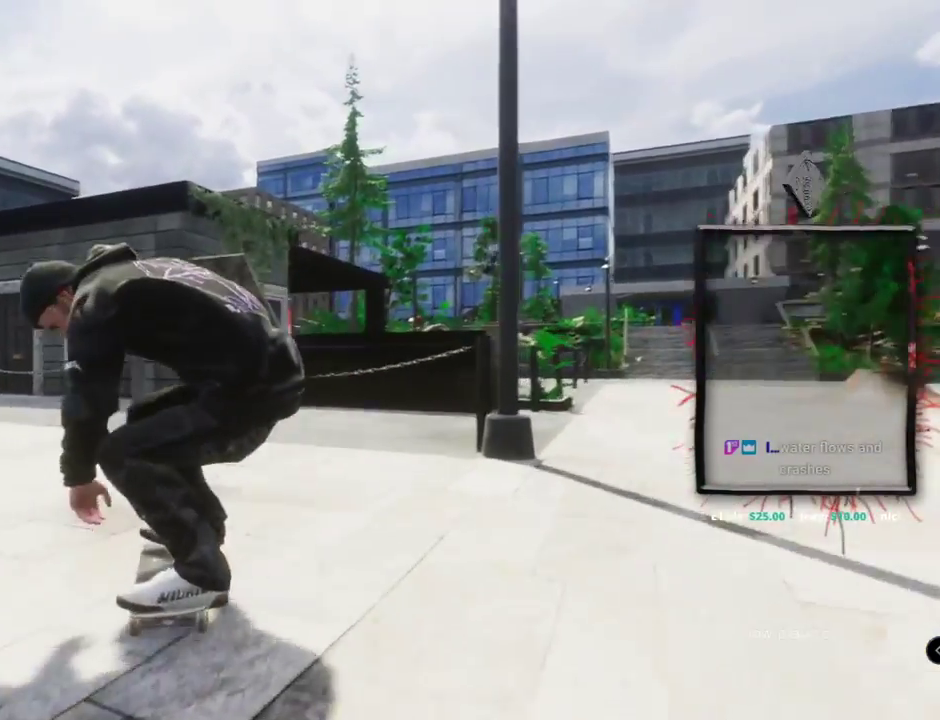
{"buttons": ["X", "L2"], "left_stick": "center", "right_stick": "center", "events": [[17, "X", "down"], [184, "L2", "up"], [317, "L2", "down"]]}
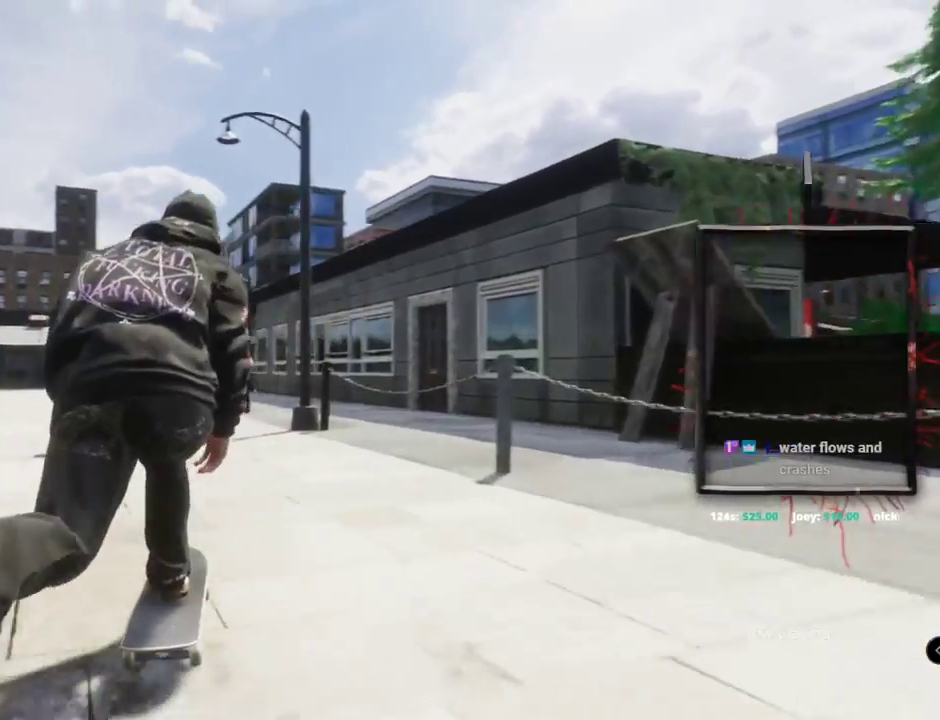
{"buttons": ["X"], "left_stick": "center", "right_stick": "center", "events": [[16, "L2", "up"], [183, "L2", "down"], [484, "L2", "up"]]}